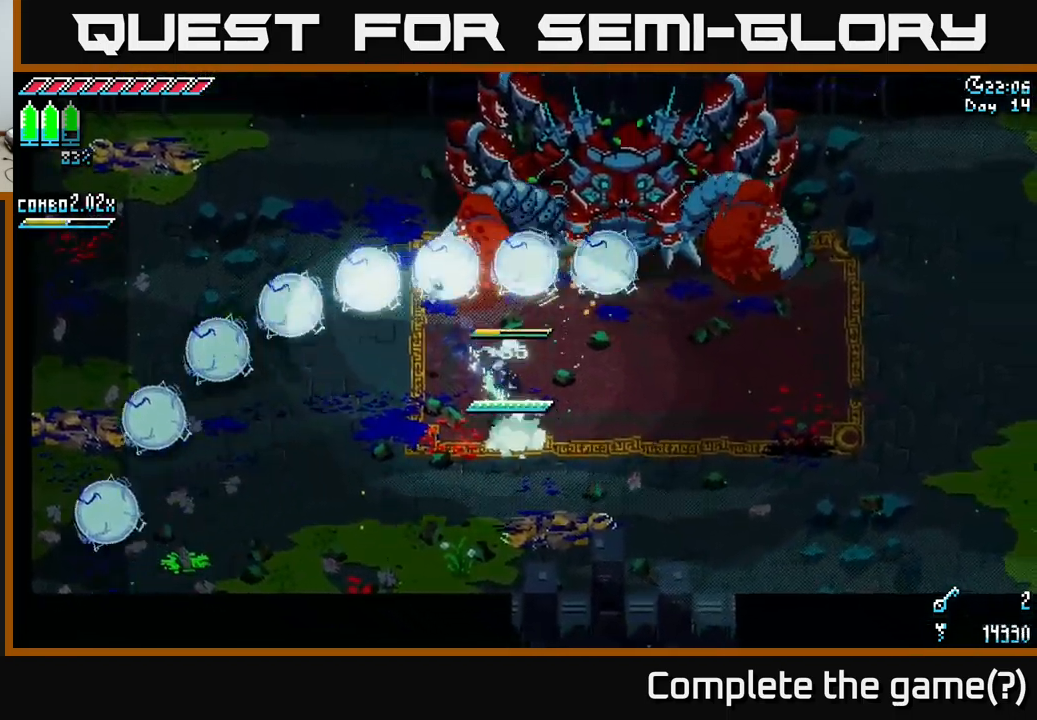
Gameplay with a controller (Xbox layout); each line is a JSON object with the inputs held at the frame after it. "events" lists button and stick changes between this image and that frame as [ms after this image, input, new state], when the widget could be followed in between.
{"buttons": [], "left_stick": "up", "right_stick": "center", "events": [[83, "left_stick", "up-left"], [150, "R2", "up"], [267, "left_stick", "center"], [483, "left_stick", "up"]]}
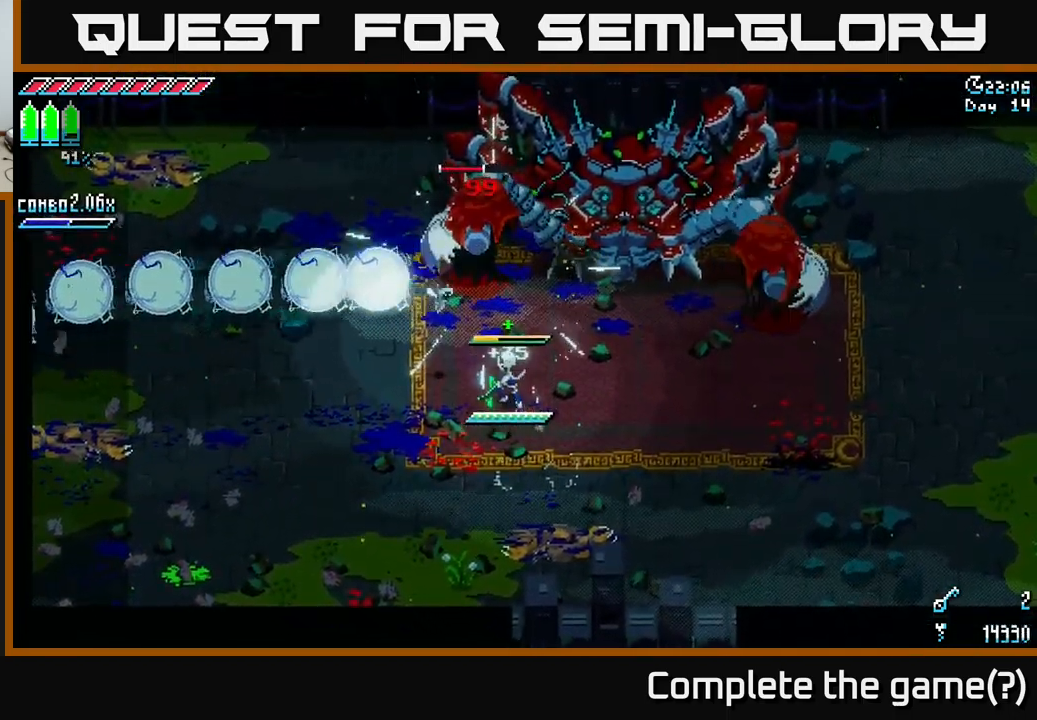
{"buttons": [], "left_stick": "down", "right_stick": "center", "events": [[117, "R2", "down"], [267, "R2", "up"], [283, "left_stick", "left"], [367, "left_stick", "down"]]}
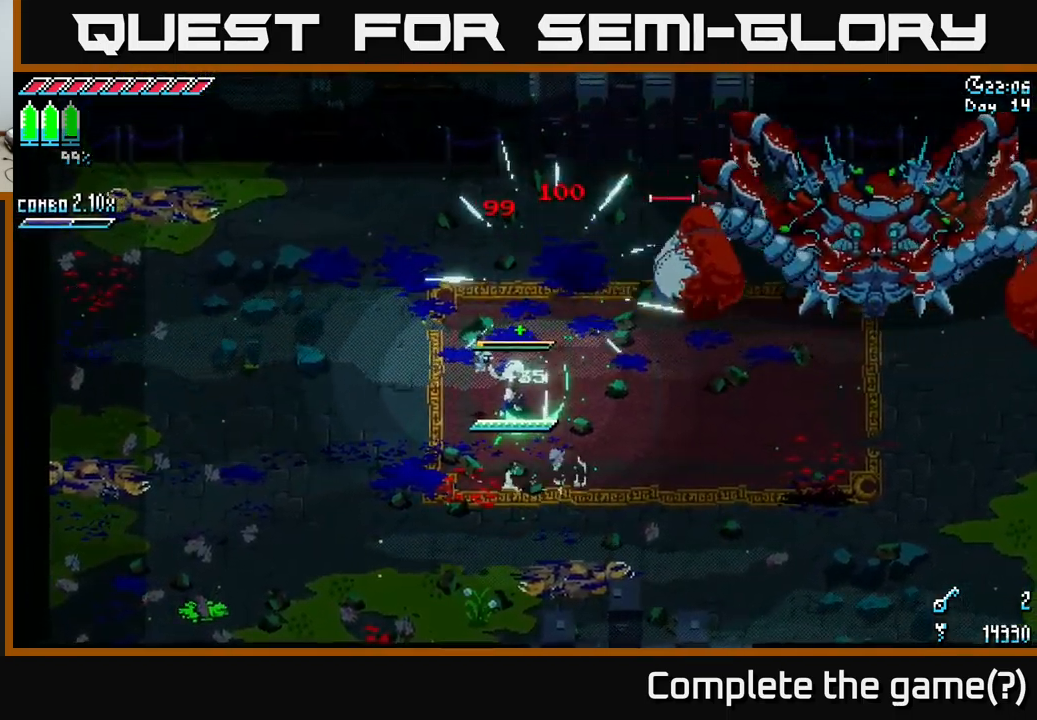
{"buttons": ["X"], "left_stick": "right", "right_stick": "center", "events": [[267, "left_stick", "down-right"], [383, "X", "down"], [400, "left_stick", "right"]]}
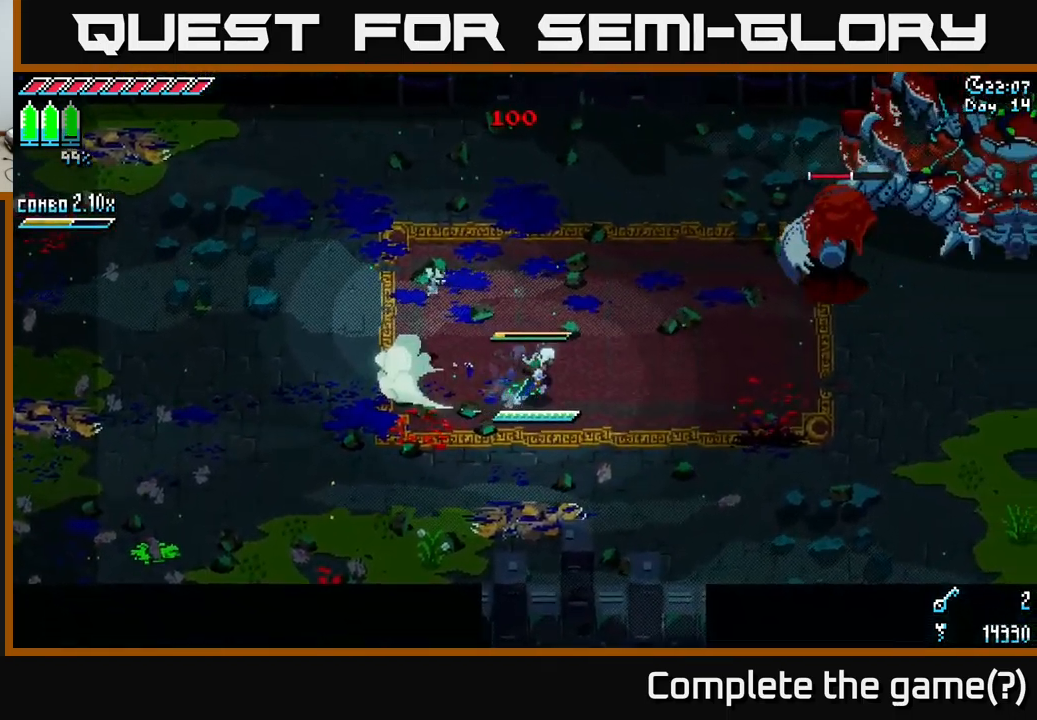
{"buttons": [], "left_stick": "center", "right_stick": "center", "events": [[233, "X", "up"], [283, "left_stick", "up-left"], [417, "left_stick", "center"]]}
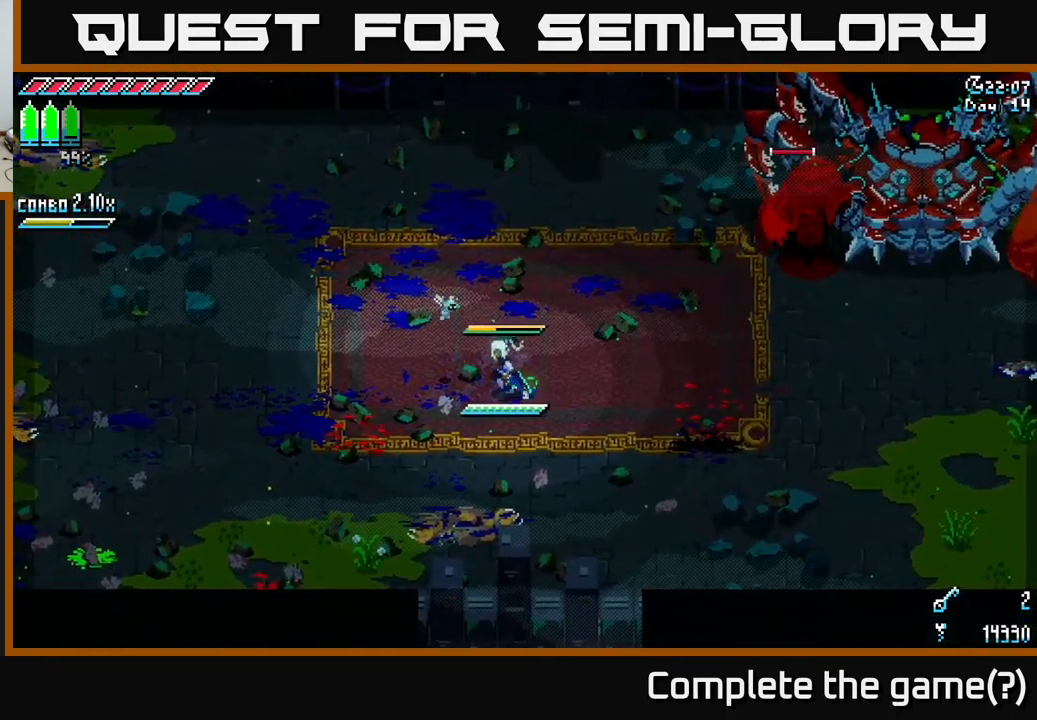
{"buttons": [], "left_stick": "up", "right_stick": "center", "events": [[417, "left_stick", "up"]]}
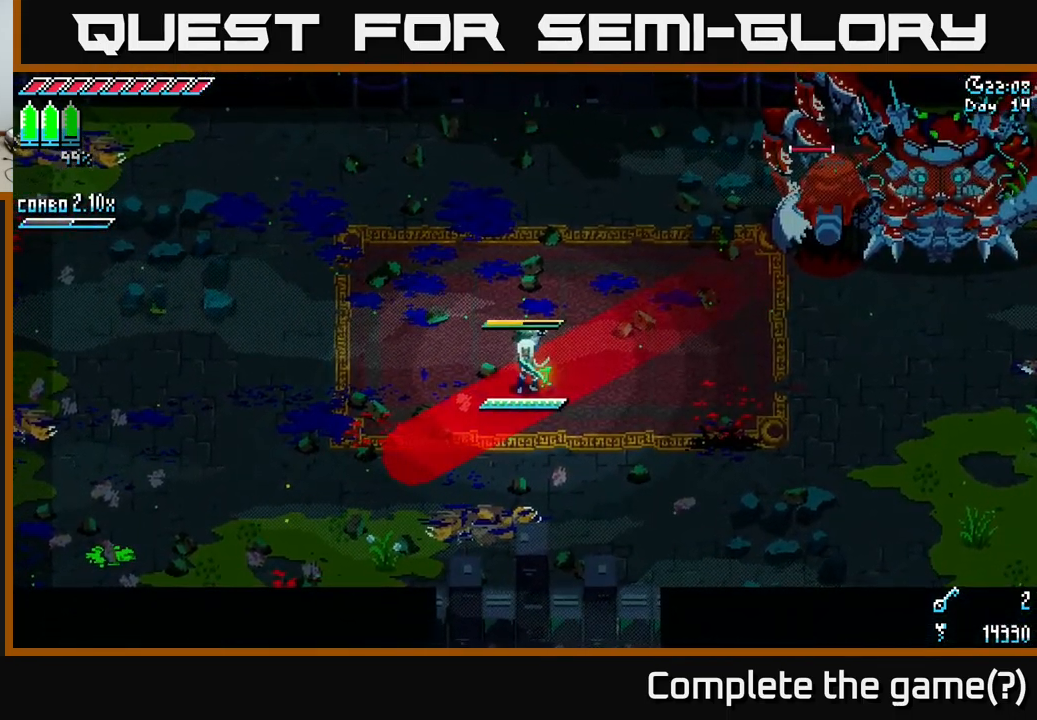
{"buttons": [], "left_stick": "center", "right_stick": "center", "events": [[17, "B", "down"], [100, "left_stick", "center"], [150, "B", "up"]]}
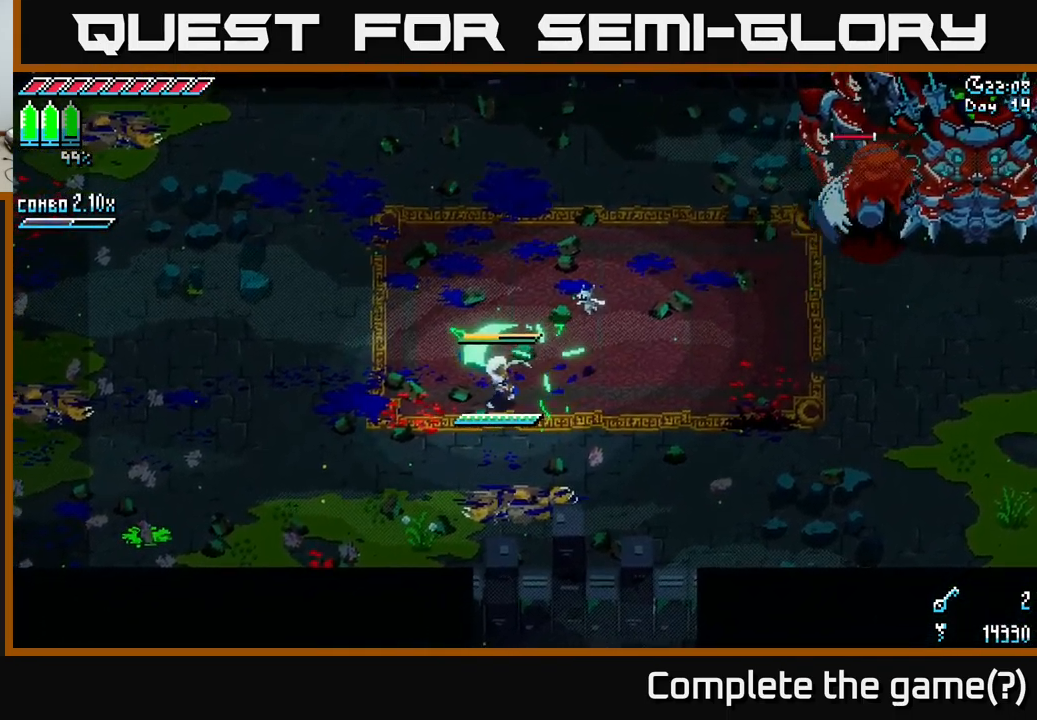
{"buttons": ["X"], "left_stick": "up-right", "right_stick": "center", "events": [[17, "left_stick", "right"], [84, "X", "down"], [317, "left_stick", "up-right"]]}
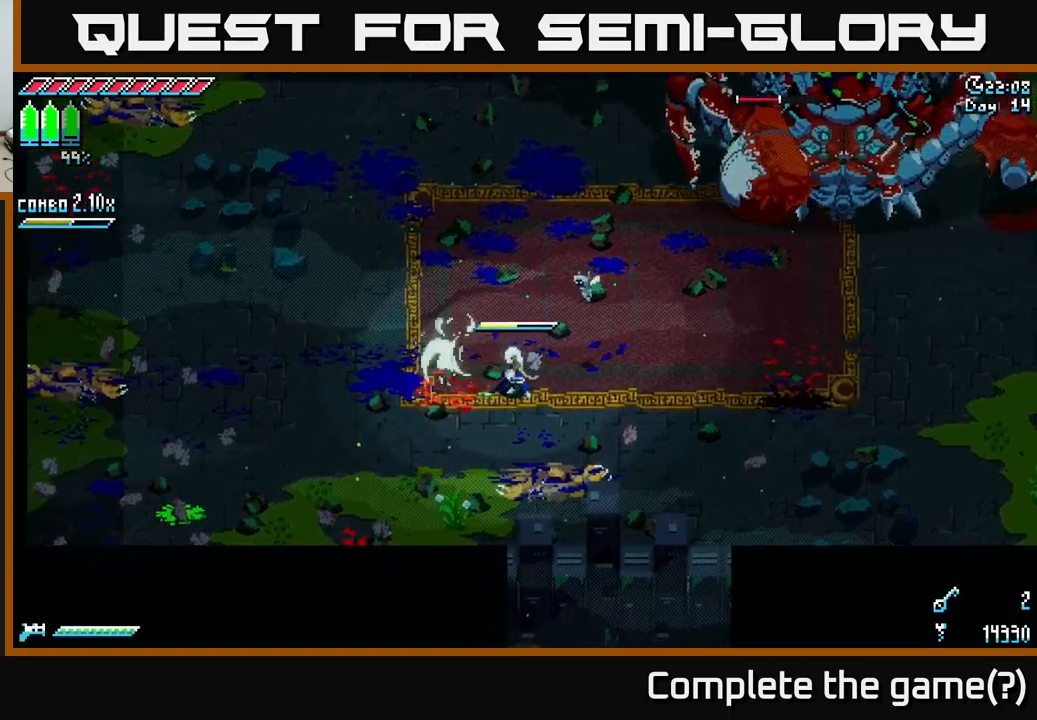
{"buttons": [], "left_stick": "center", "right_stick": "center", "events": [[317, "R2", "down"], [350, "left_stick", "up-left"], [417, "X", "up"], [434, "R2", "up"], [484, "left_stick", "center"]]}
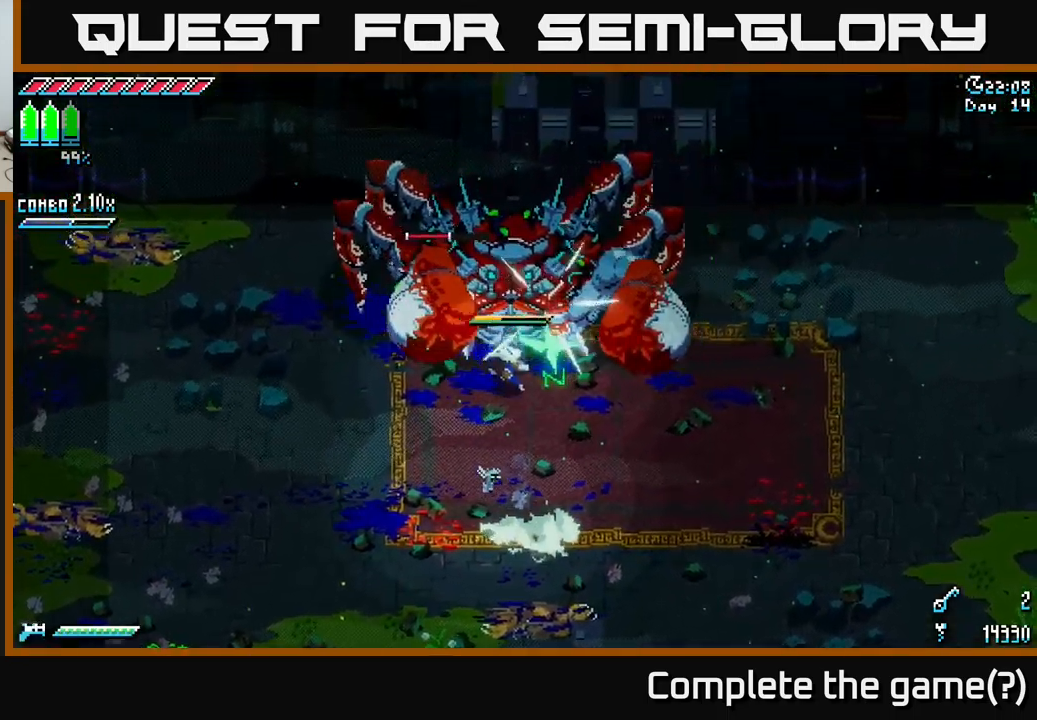
{"buttons": [], "left_stick": "down", "right_stick": "center", "events": [[150, "left_stick", "down-left"], [450, "left_stick", "down"]]}
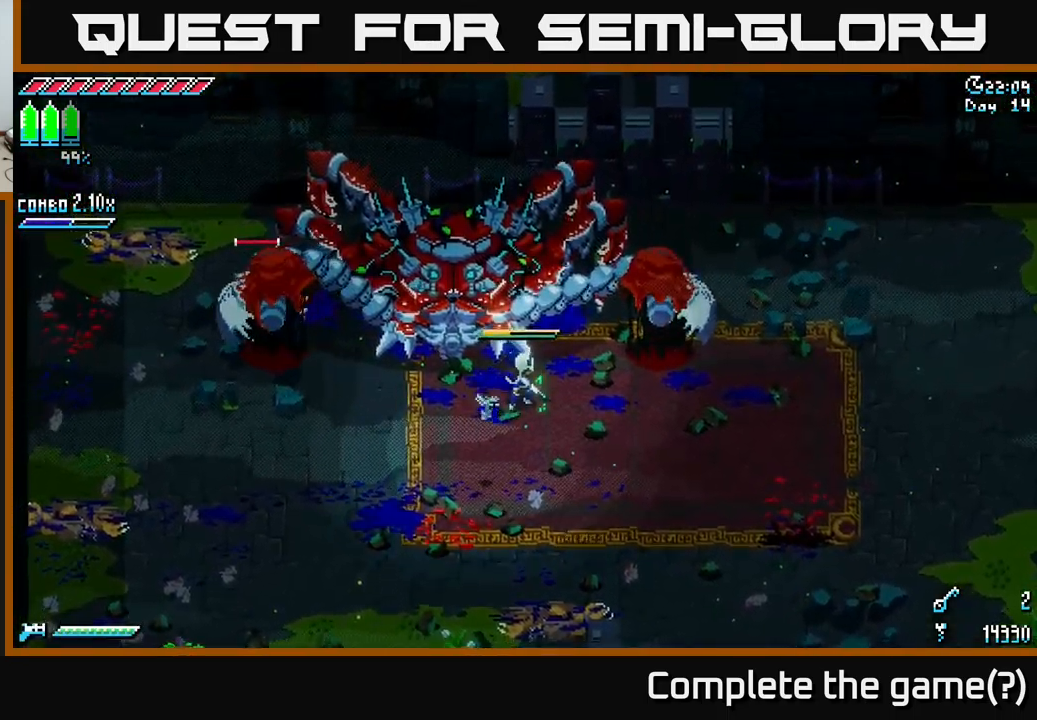
{"buttons": [], "left_stick": "down-left", "right_stick": "center", "events": [[317, "left_stick", "down-left"]]}
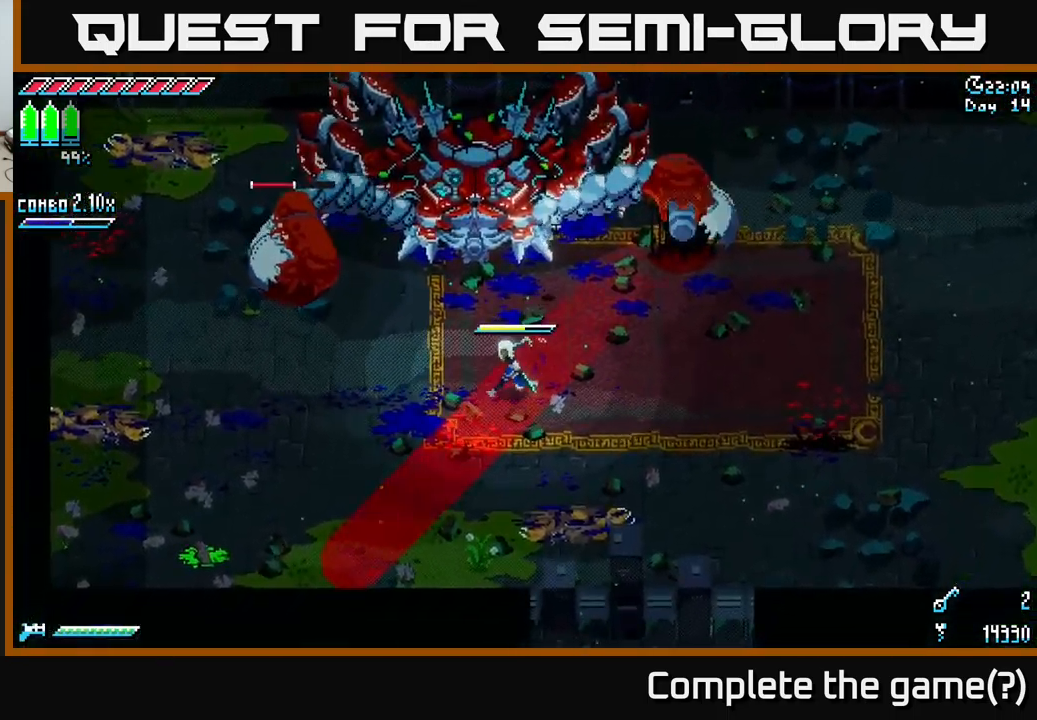
{"buttons": [], "left_stick": "right", "right_stick": "center", "events": [[100, "left_stick", "center"], [200, "B", "down"], [384, "B", "up"], [484, "left_stick", "right"]]}
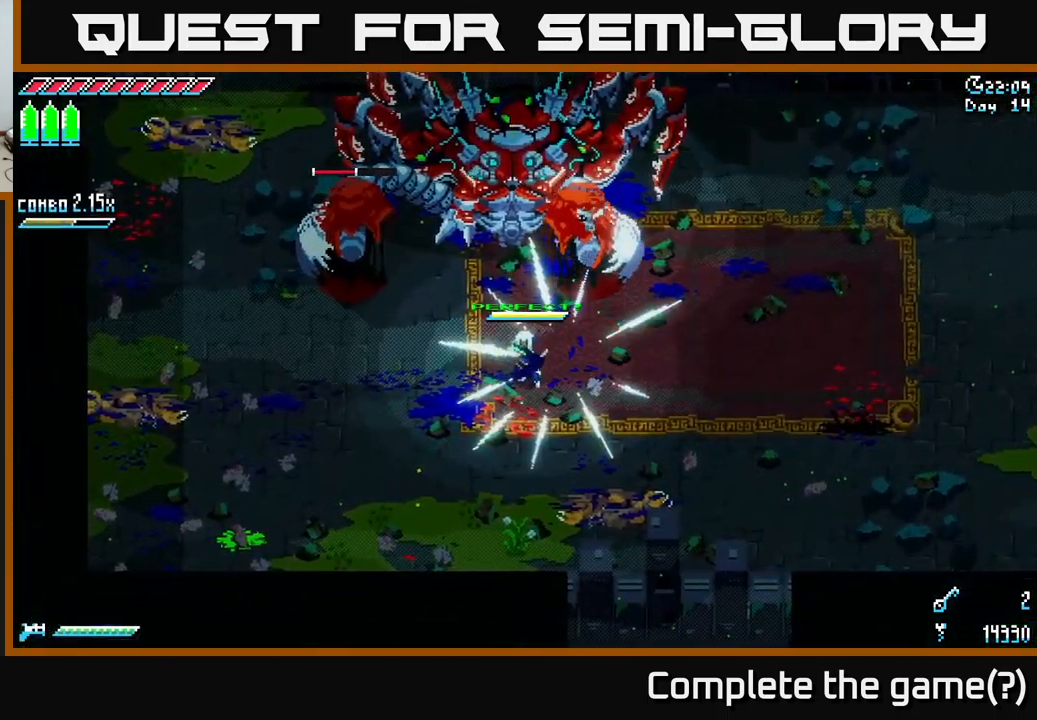
{"buttons": ["X"], "left_stick": "up-right", "right_stick": "center", "events": [[67, "X", "down"], [400, "left_stick", "up-right"]]}
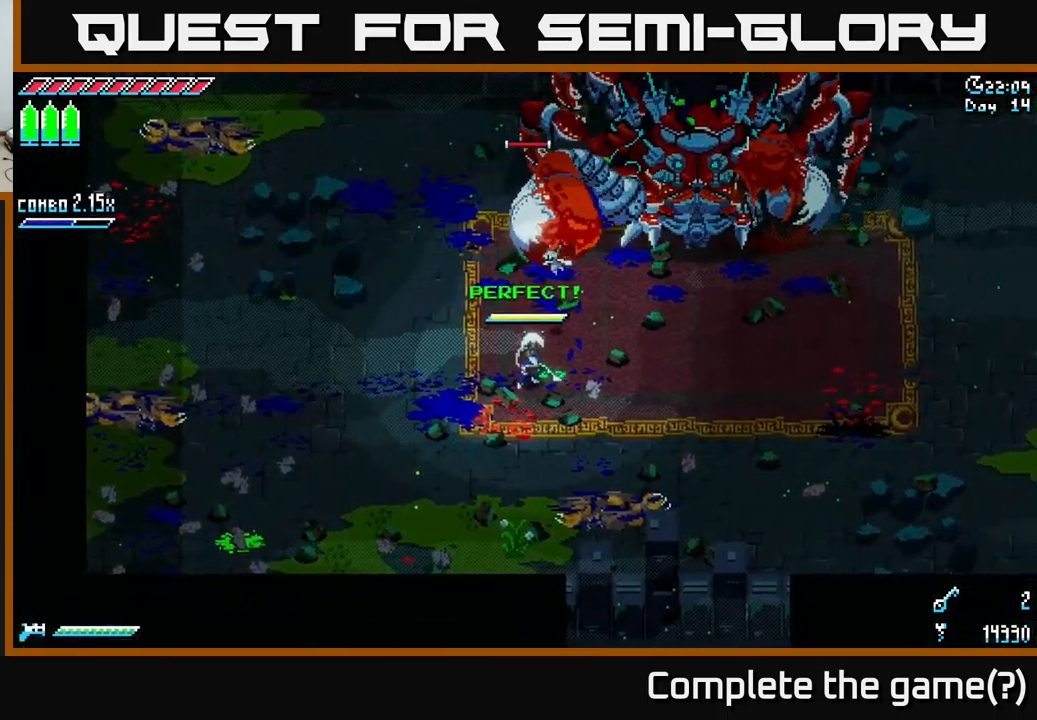
{"buttons": ["X"], "left_stick": "right", "right_stick": "center", "events": [[84, "left_stick", "right"]]}
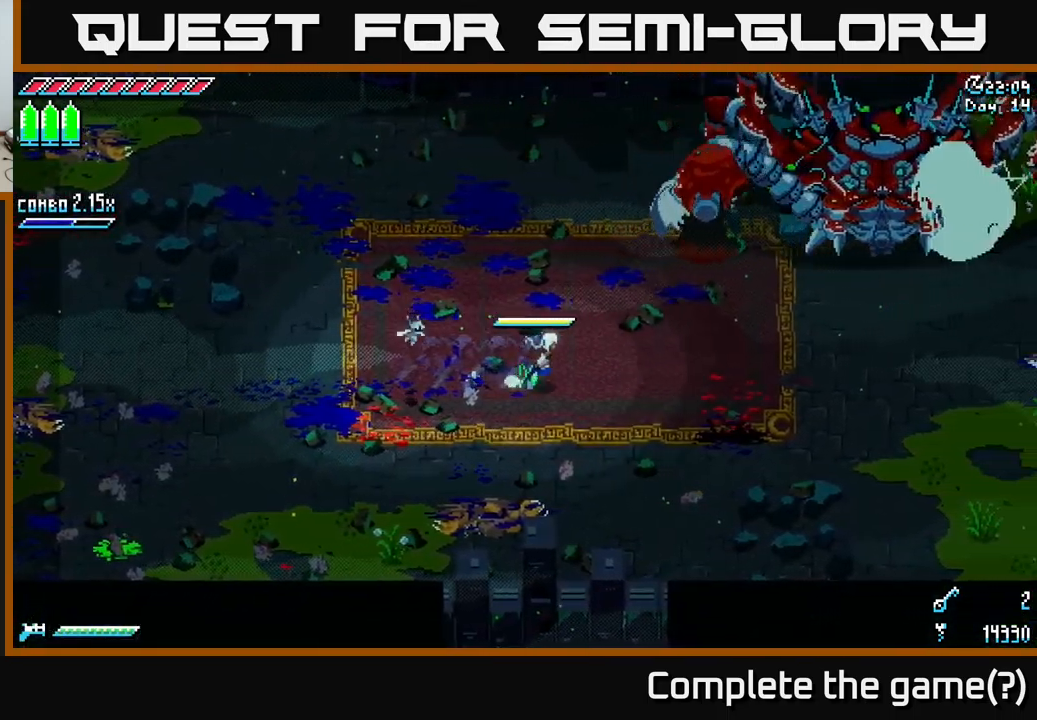
{"buttons": [], "left_stick": "right", "right_stick": "center", "events": [[417, "X", "up"]]}
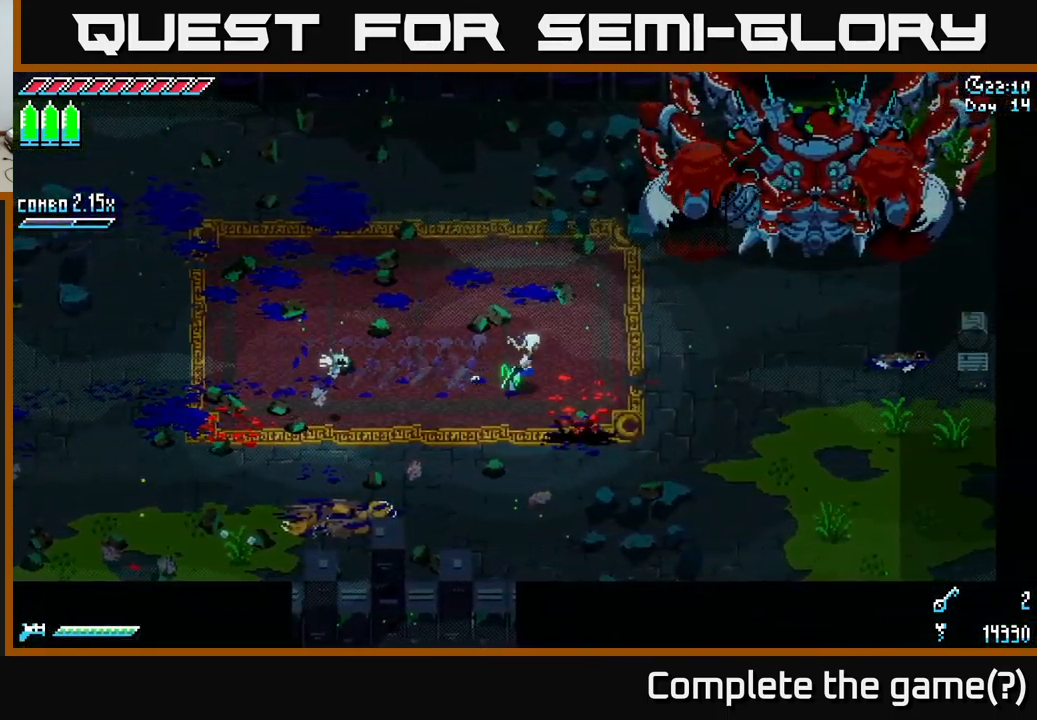
{"buttons": [], "left_stick": "center", "right_stick": "center", "events": [[117, "left_stick", "center"]]}
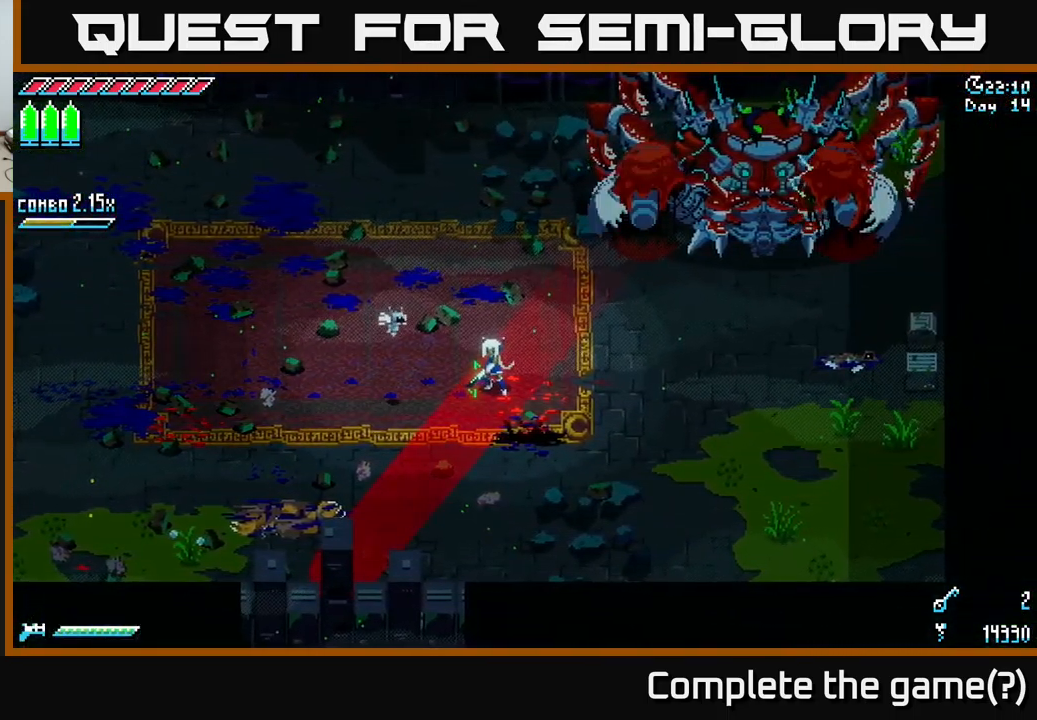
{"buttons": [], "left_stick": "up-right", "right_stick": "center", "events": [[250, "B", "down"], [317, "left_stick", "up"], [400, "B", "up"], [467, "left_stick", "up-right"]]}
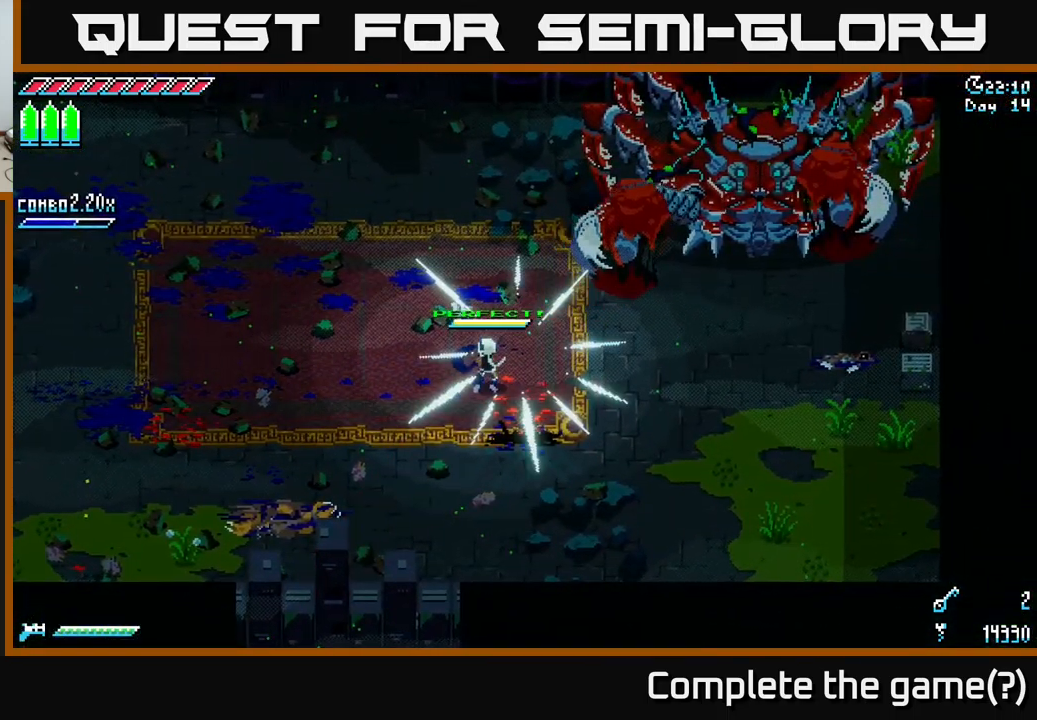
{"buttons": ["X", "R2"], "left_stick": "up", "right_stick": "center", "events": [[83, "X", "down"], [266, "left_stick", "up"], [400, "R2", "down"]]}
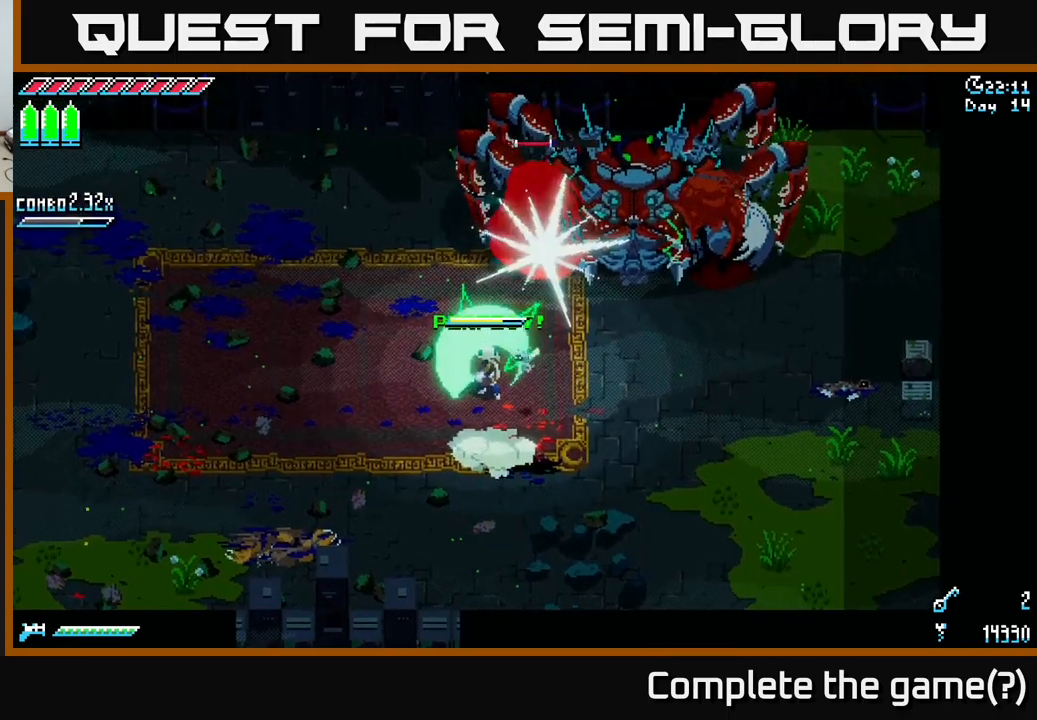
{"buttons": [], "left_stick": "center", "right_stick": "center", "events": [[33, "R2", "up"], [50, "left_stick", "up-left"], [66, "X", "up"], [150, "left_stick", "center"]]}
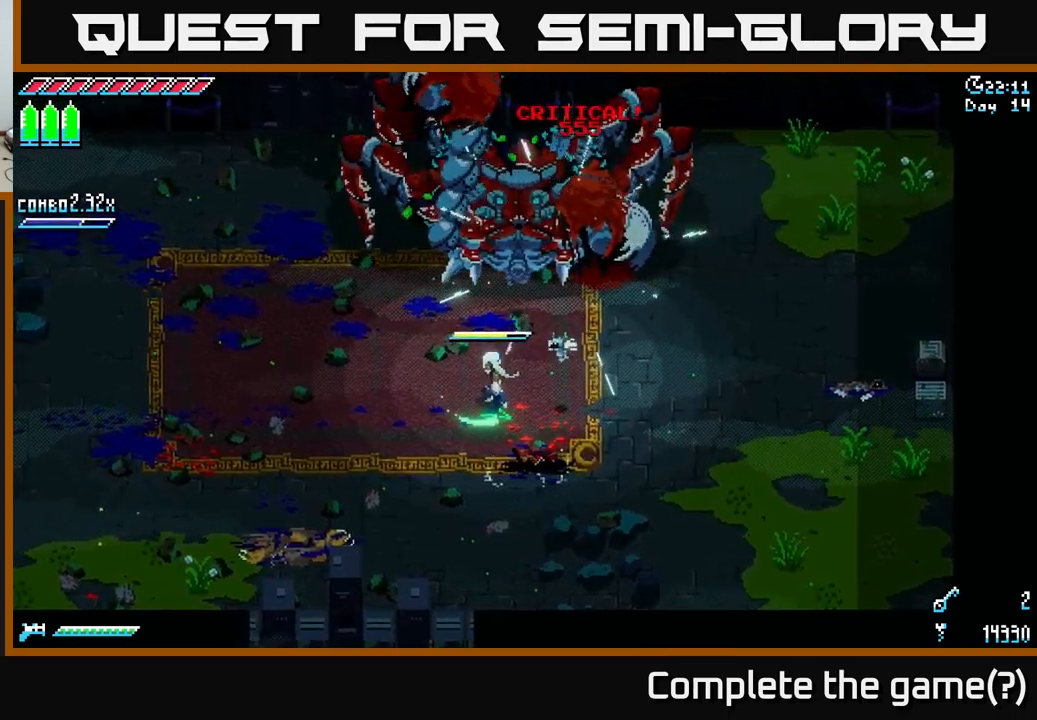
{"buttons": ["X"], "left_stick": "down", "right_stick": "center", "events": [[133, "X", "down"], [183, "left_stick", "up"], [250, "A", "down"], [283, "R2", "down"], [333, "R2", "up"], [350, "A", "up"], [366, "R2", "down"], [416, "left_stick", "right"], [450, "R2", "up"], [483, "left_stick", "down"]]}
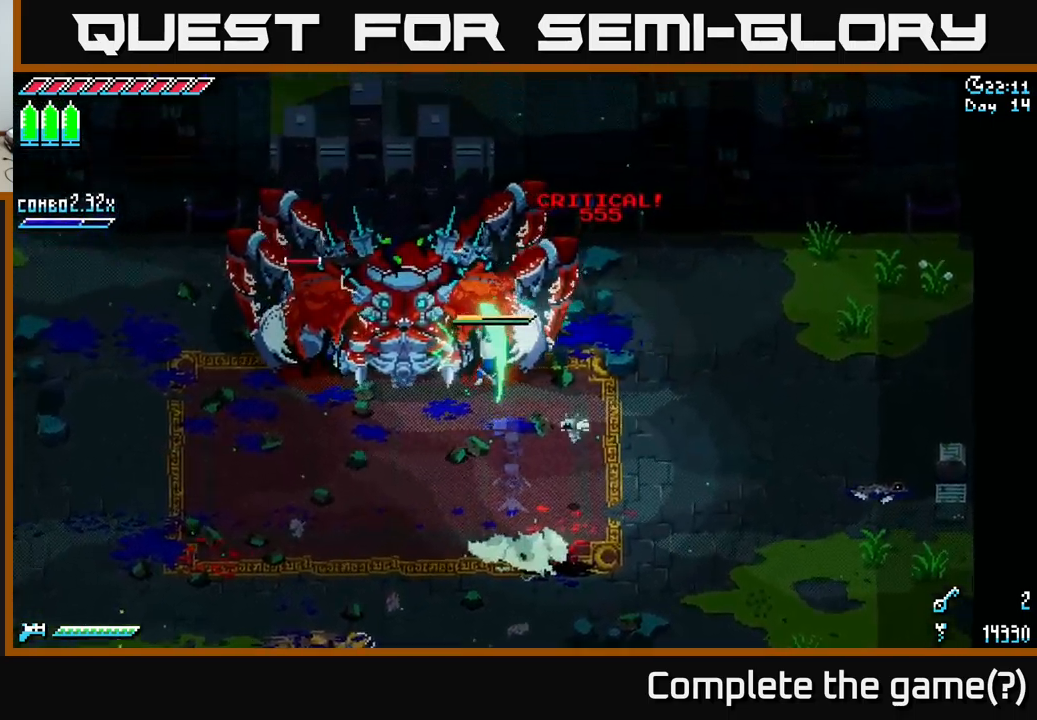
{"buttons": ["X"], "left_stick": "down", "right_stick": "center", "events": []}
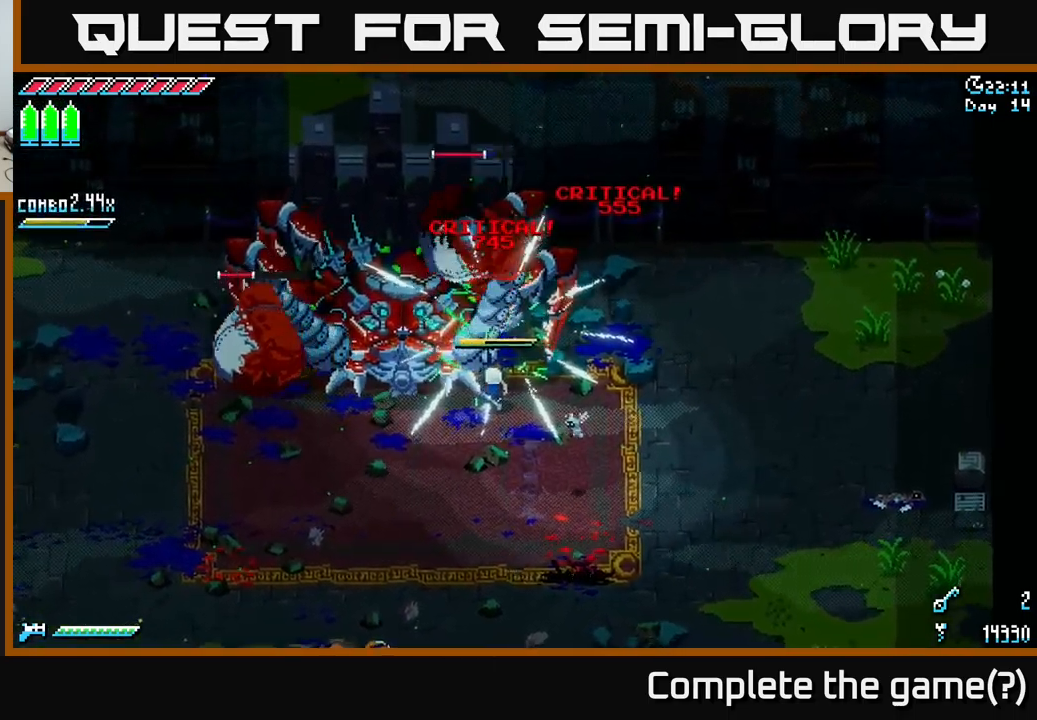
{"buttons": ["X"], "left_stick": "down", "right_stick": "center", "events": [[100, "A", "down"], [133, "A", "up"]]}
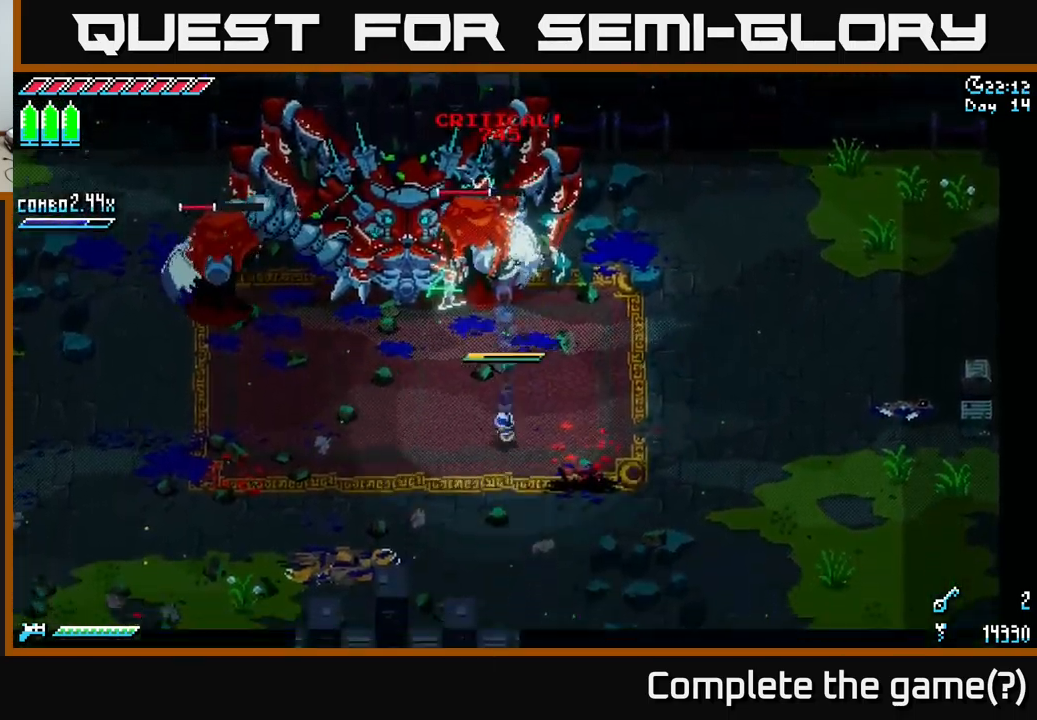
{"buttons": ["A", "X"], "left_stick": "up-left", "right_stick": "center", "events": [[16, "left_stick", "down-left"], [316, "left_stick", "left"], [466, "left_stick", "up-left"], [483, "A", "down"]]}
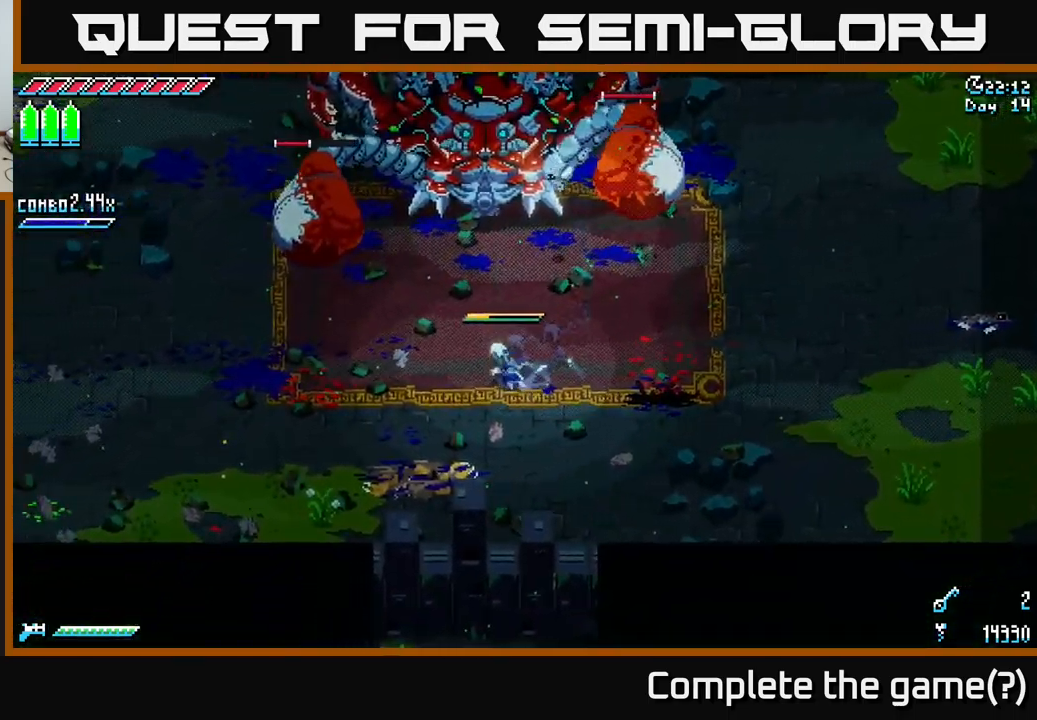
{"buttons": ["X"], "left_stick": "center", "right_stick": "center", "events": [[100, "A", "up"], [150, "R2", "down"], [266, "R2", "up"], [466, "left_stick", "center"]]}
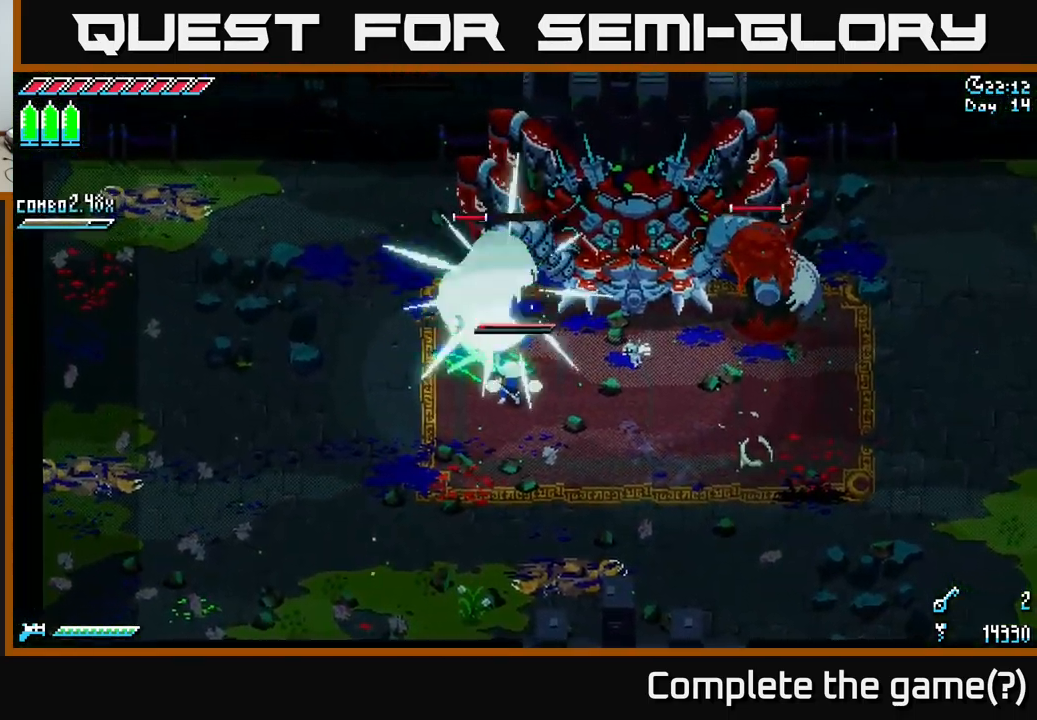
{"buttons": [], "left_stick": "down-left", "right_stick": "center", "events": [[16, "X", "up"], [66, "left_stick", "left"], [333, "L1", "down"], [450, "L1", "up"], [450, "left_stick", "down-left"]]}
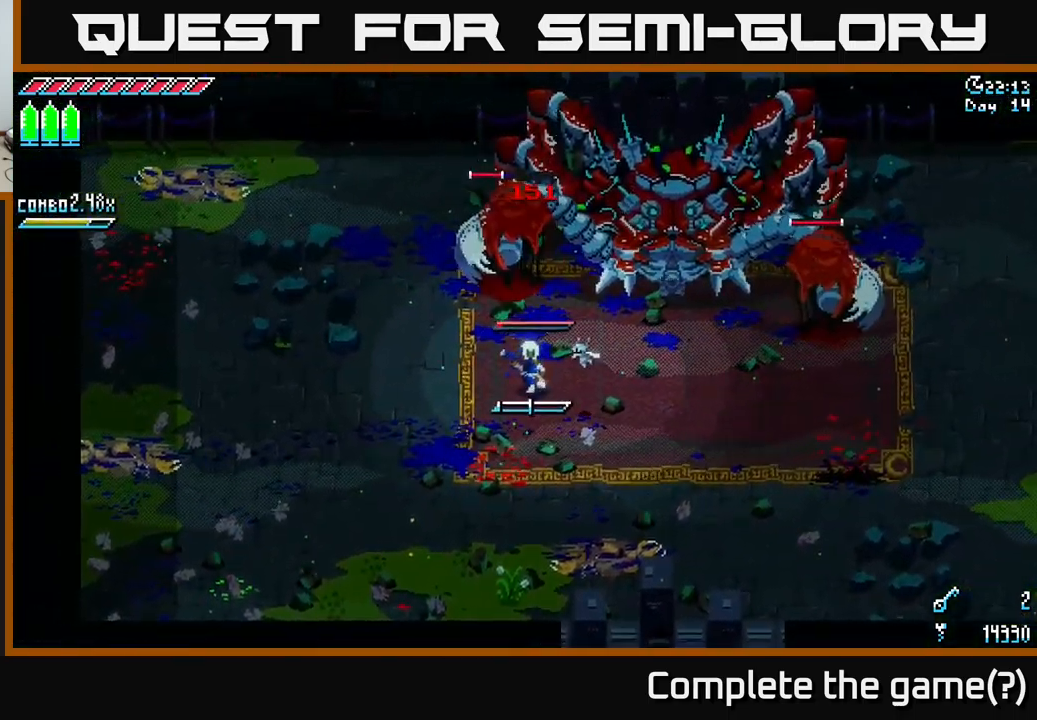
{"buttons": ["L1"], "left_stick": "down-left", "right_stick": "center", "events": [[383, "L1", "down"]]}
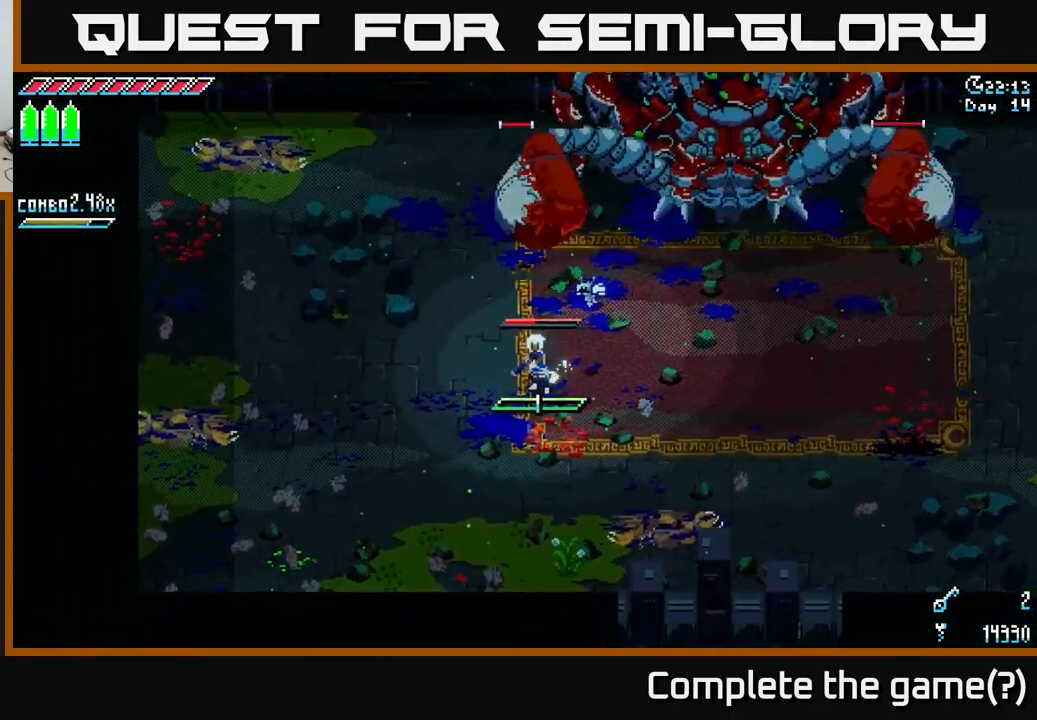
{"buttons": [], "left_stick": "down-left", "right_stick": "center", "events": [[16, "L1", "up"]]}
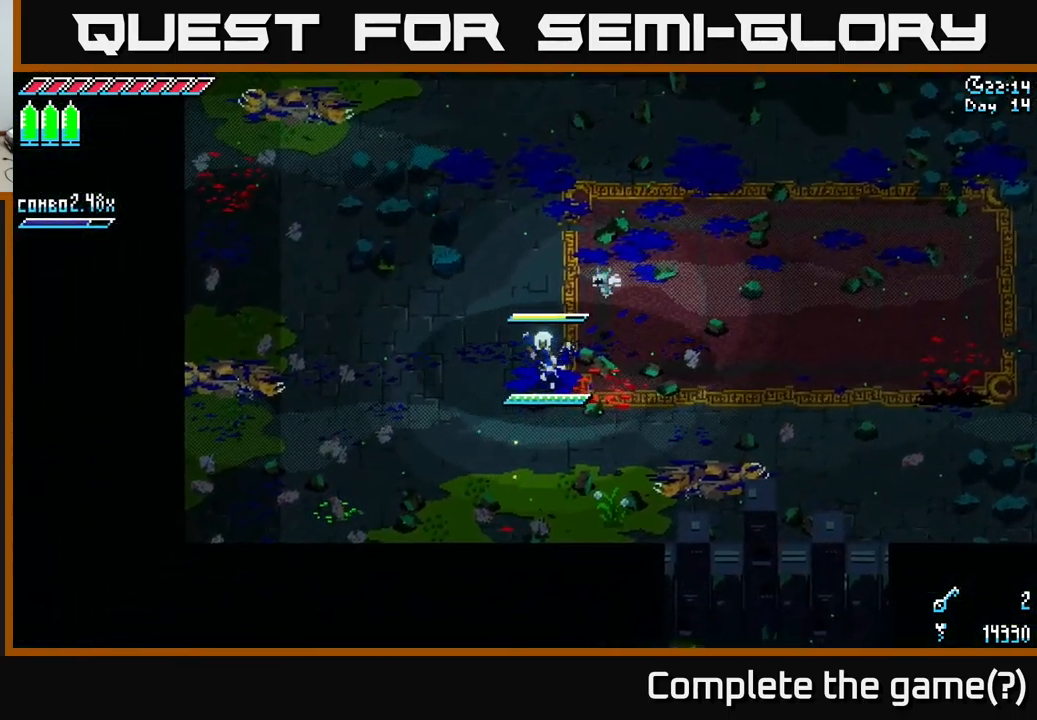
{"buttons": ["X"], "left_stick": "down-left", "right_stick": "center", "events": [[16, "X", "down"], [200, "A", "down"], [300, "A", "up"]]}
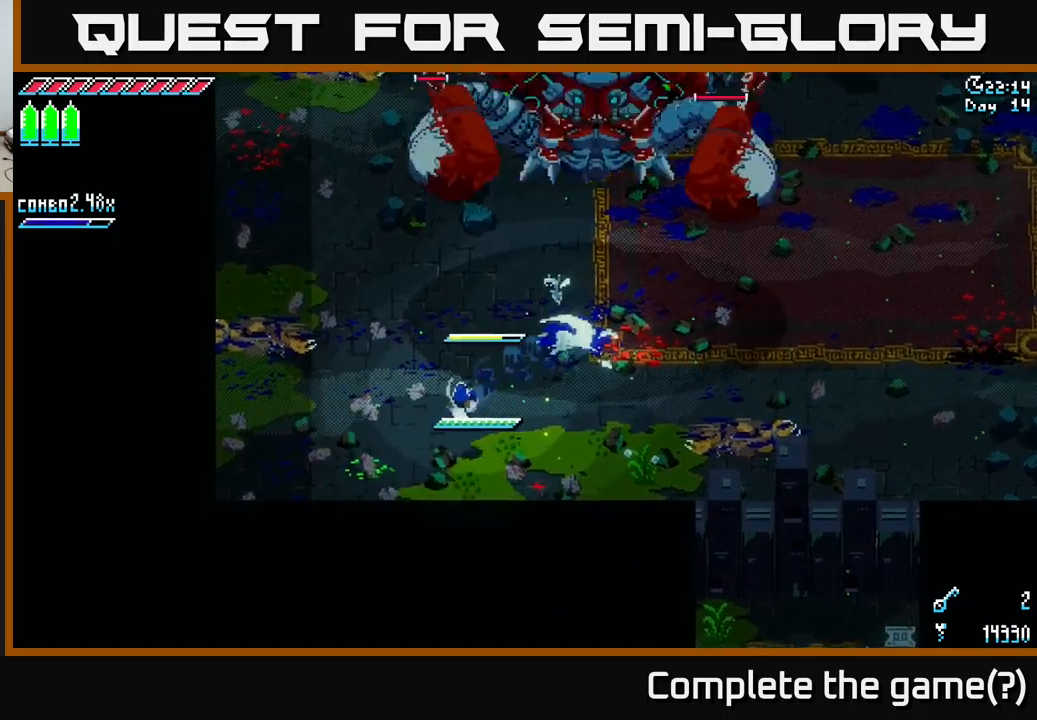
{"buttons": ["X"], "left_stick": "up", "right_stick": "center", "events": [[83, "X", "up"], [83, "left_stick", "left"], [233, "X", "down"], [300, "left_stick", "up-left"], [483, "left_stick", "up"]]}
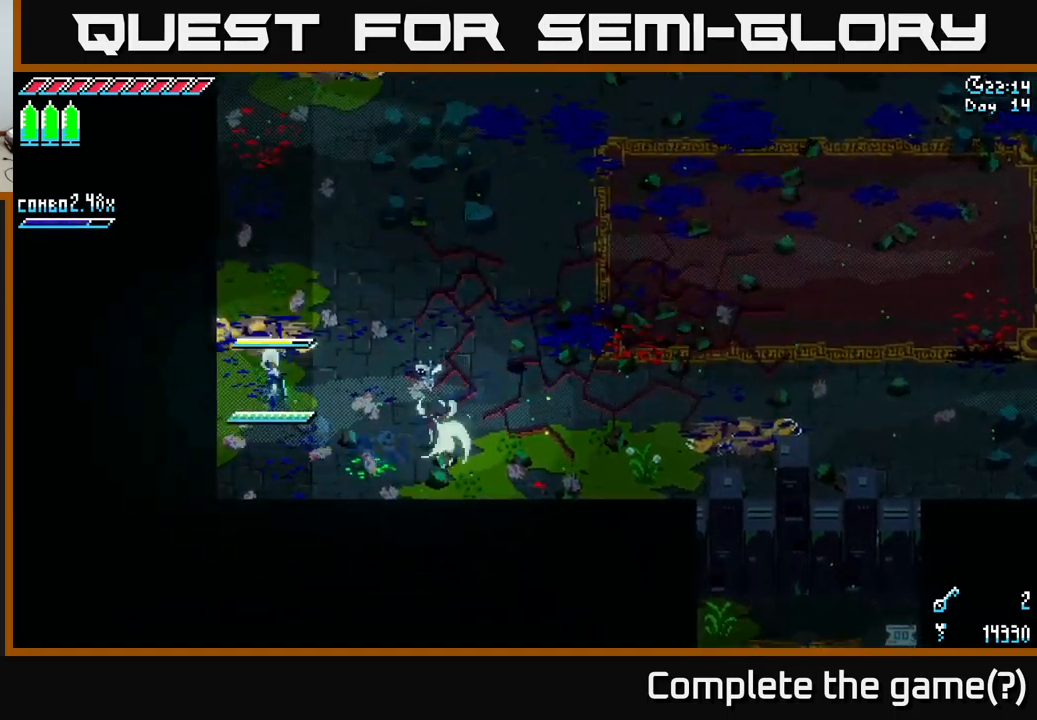
{"buttons": ["X"], "left_stick": "right", "right_stick": "center", "events": [[117, "left_stick", "up-right"], [250, "left_stick", "right"]]}